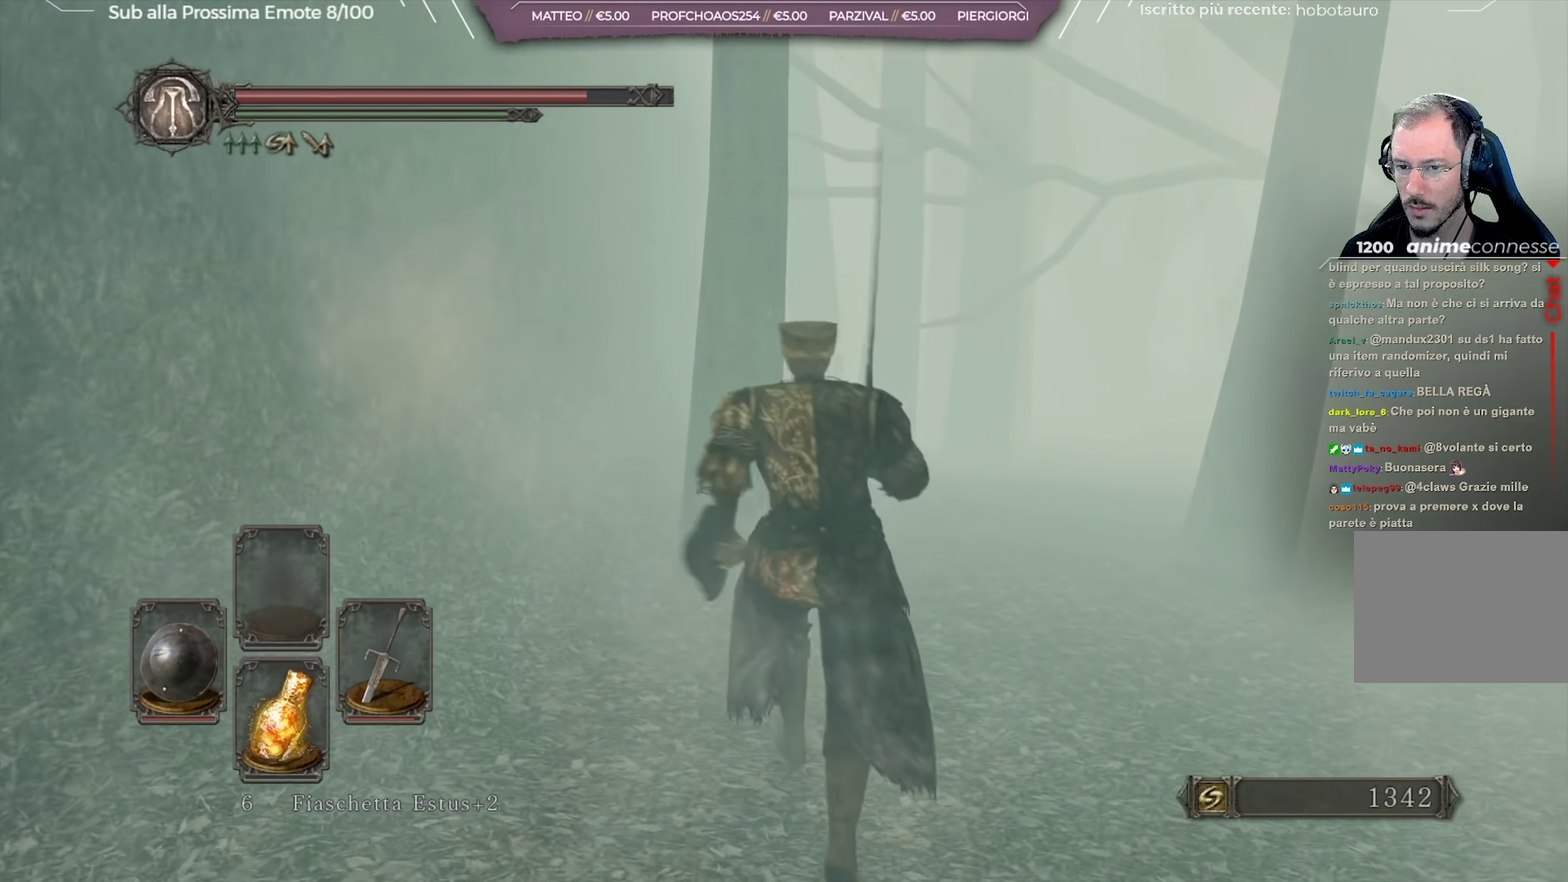
Gameplay with a controller (Xbox layout); each line is a JSON object with the inputs held at the frame after it (dt_ms = milliseconds from this image to that frame). "button_events" lists button changes between this image and that frame as [ms after this image, input, new state], when the widget could be followed in between (sticks are given only as held states). Not read: L1 R1.
{"dt_ms": 500, "buttons": [], "left_stick": "up-right", "right_stick": "center", "button_events": []}
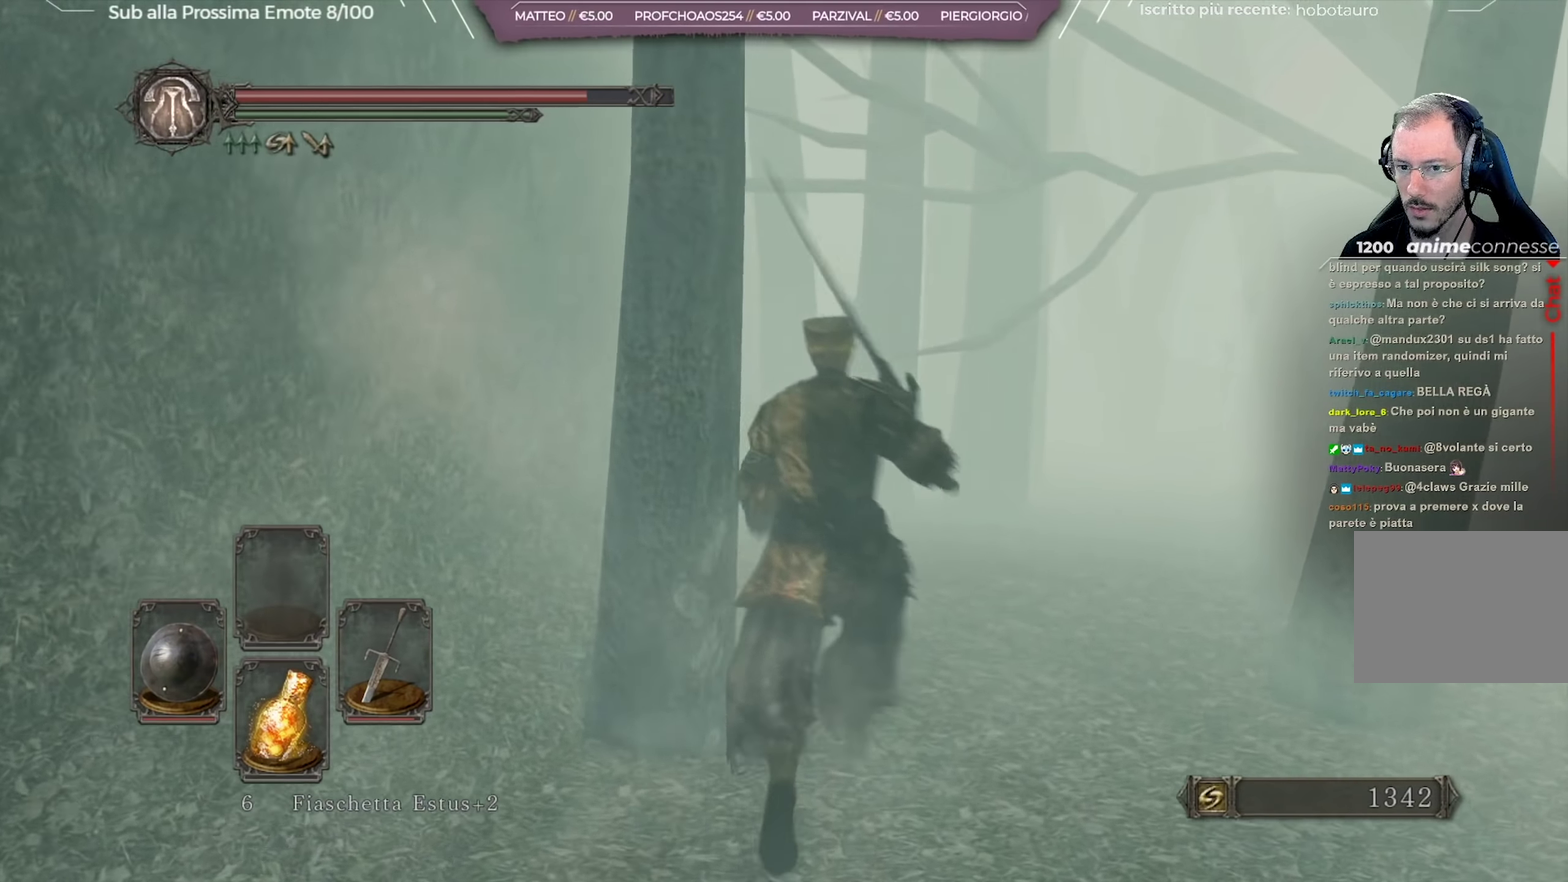
{"dt_ms": 551, "buttons": [], "left_stick": "center", "right_stick": "right", "button_events": []}
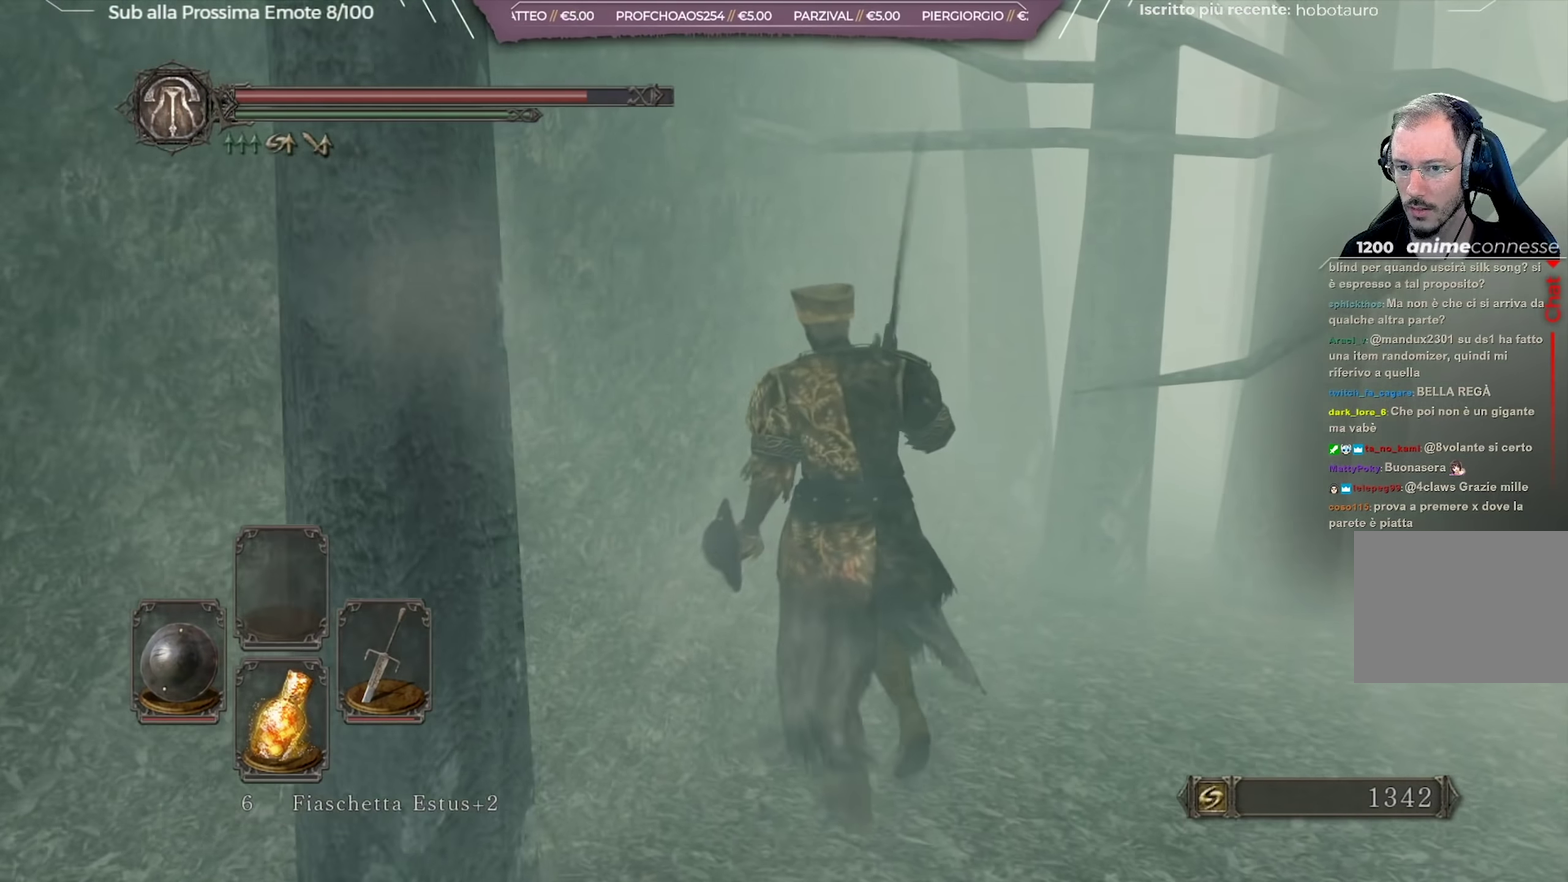
{"dt_ms": 450, "buttons": [], "left_stick": "right", "right_stick": "center", "button_events": []}
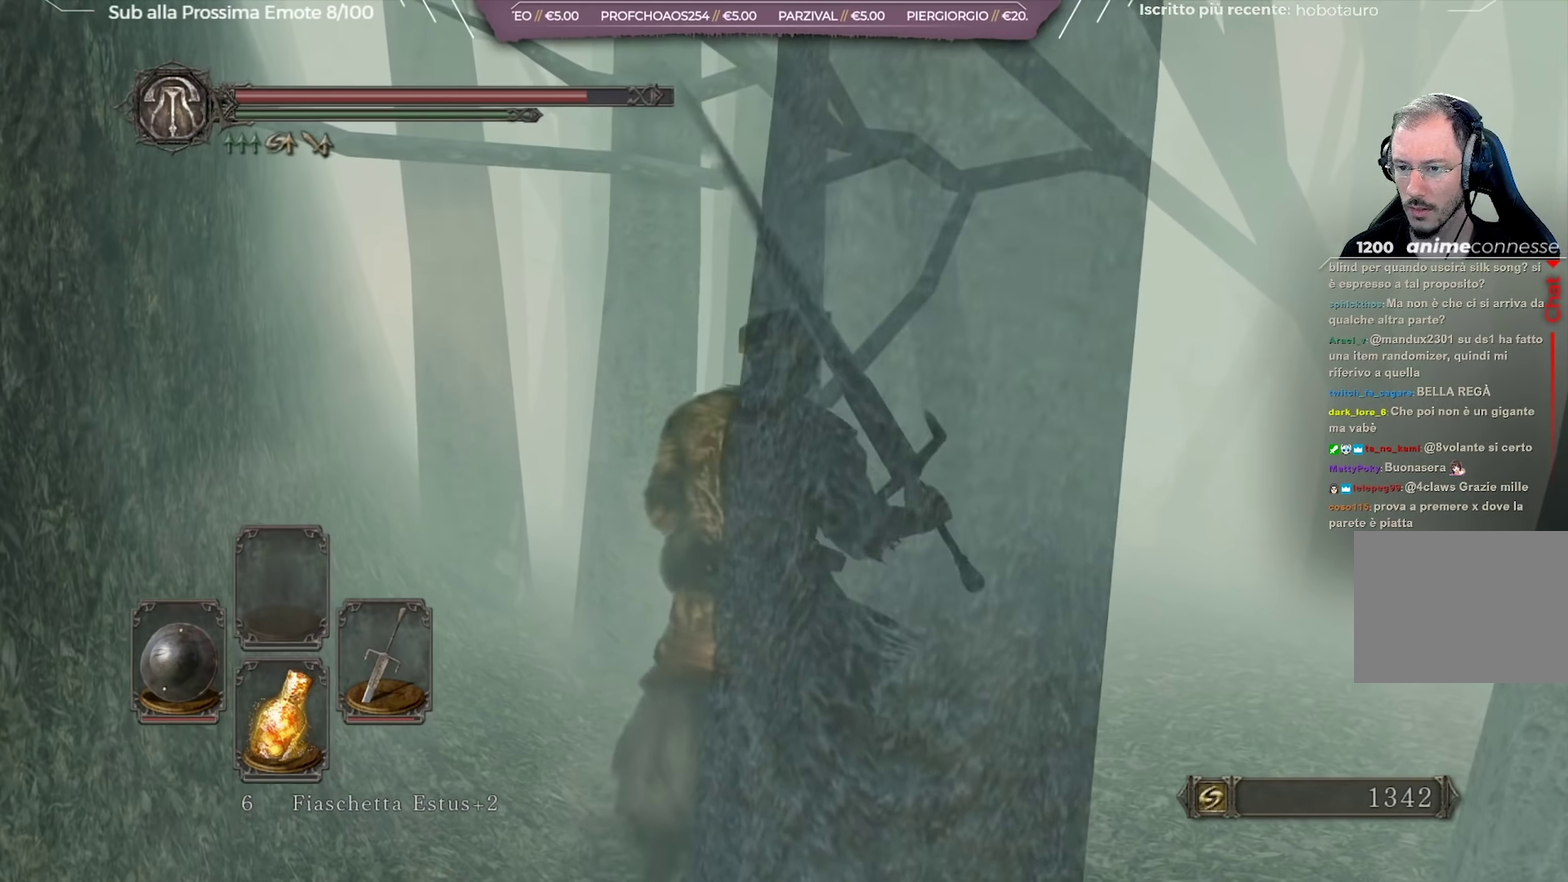
{"dt_ms": 551, "buttons": [], "left_stick": "down", "right_stick": "center", "button_events": []}